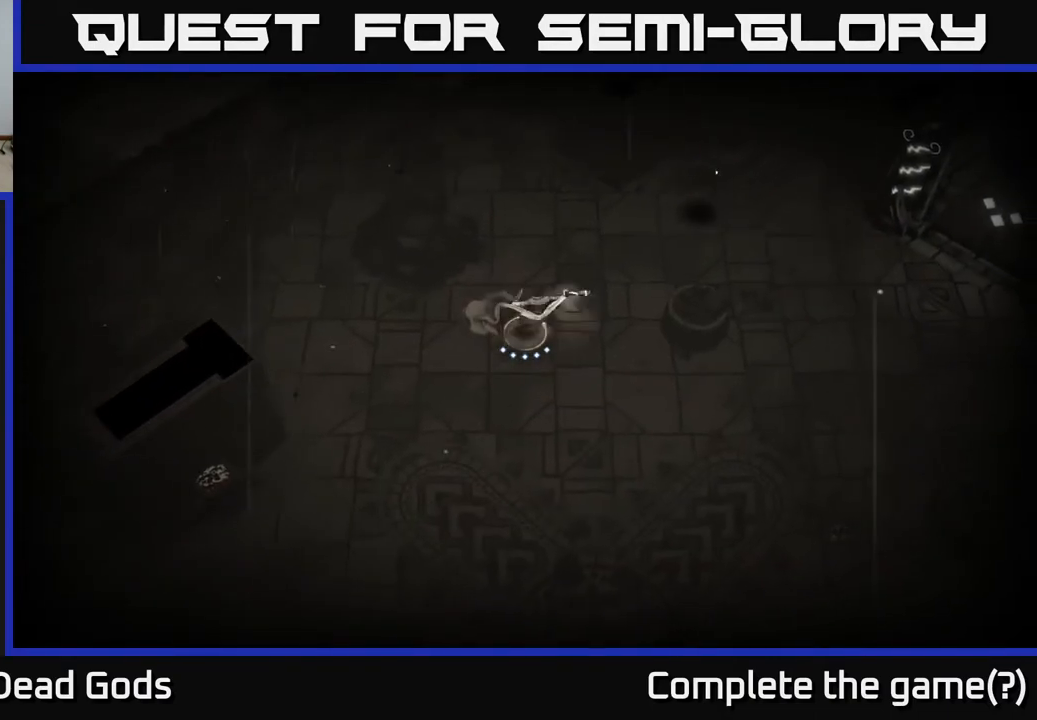
Gameplay with a controller (Xbox layout); each line is a JSON object with the inputs held at the frame after it. "events" lists button and stick changes between this image and that frame as [ms after this image, input, new state], when the widget could be followed in between.
{"buttons": [], "left_stick": "up-right", "right_stick": "center", "events": [[67, "left_stick", "center"], [233, "left_stick", "right"], [383, "left_stick", "up-right"]]}
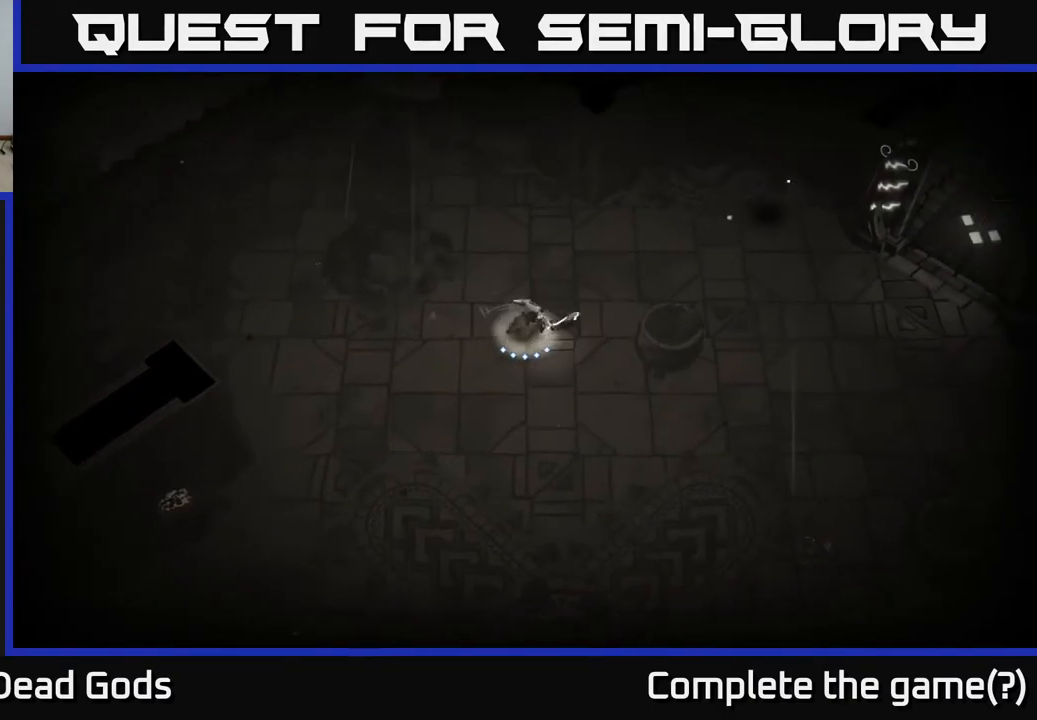
{"buttons": [], "left_stick": "right", "right_stick": "center", "events": [[67, "A", "down"], [150, "A", "up"], [433, "left_stick", "right"]]}
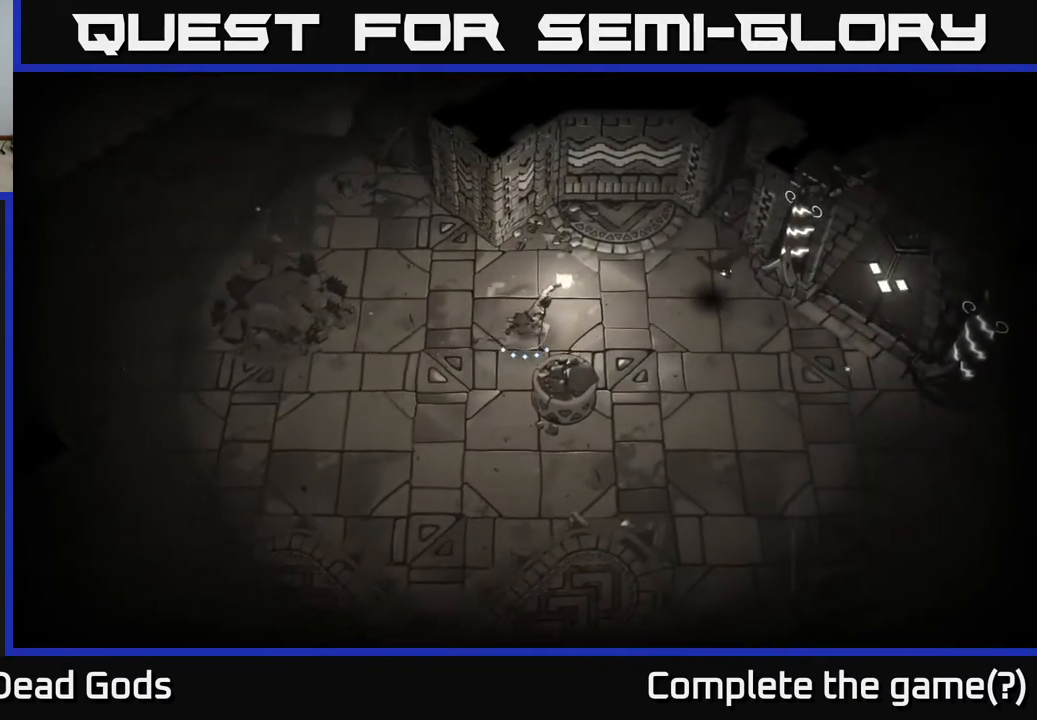
{"buttons": [], "left_stick": "right", "right_stick": "center", "events": []}
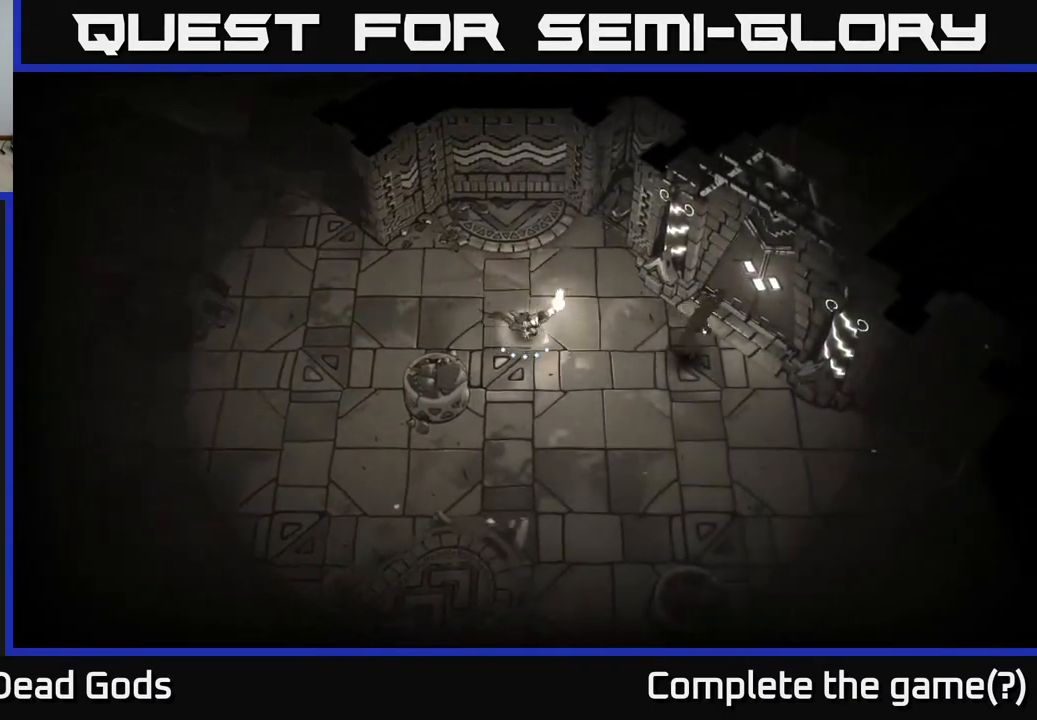
{"buttons": [], "left_stick": "right", "right_stick": "center", "events": []}
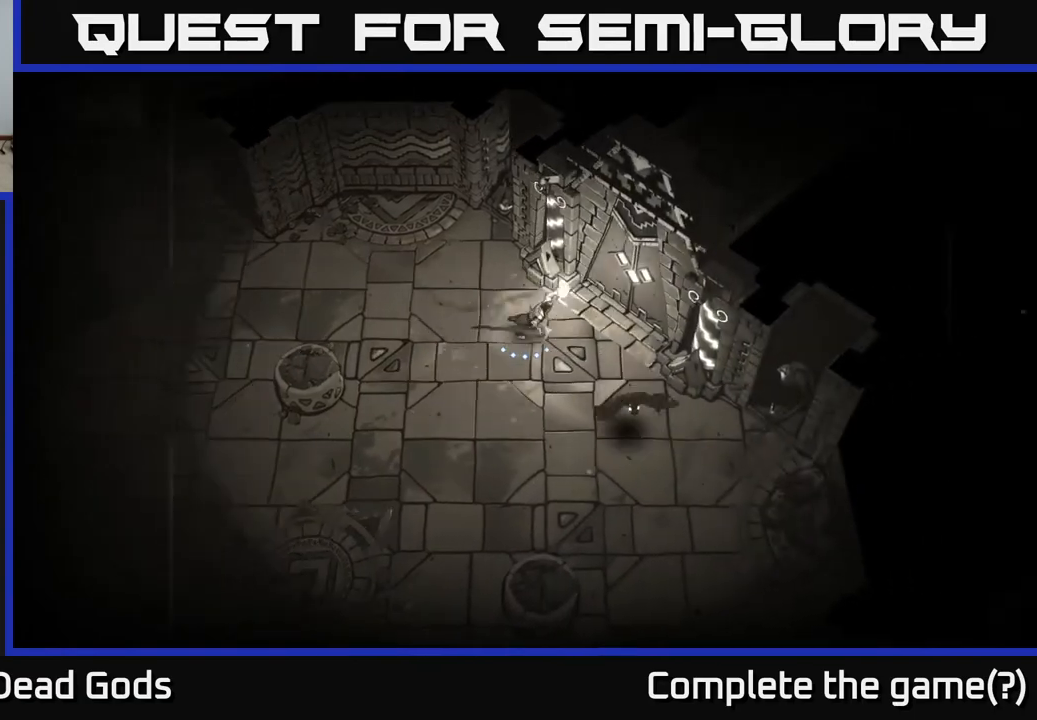
{"buttons": [], "left_stick": "center", "right_stick": "center", "events": [[233, "R1", "down"], [300, "R1", "up"], [333, "left_stick", "center"]]}
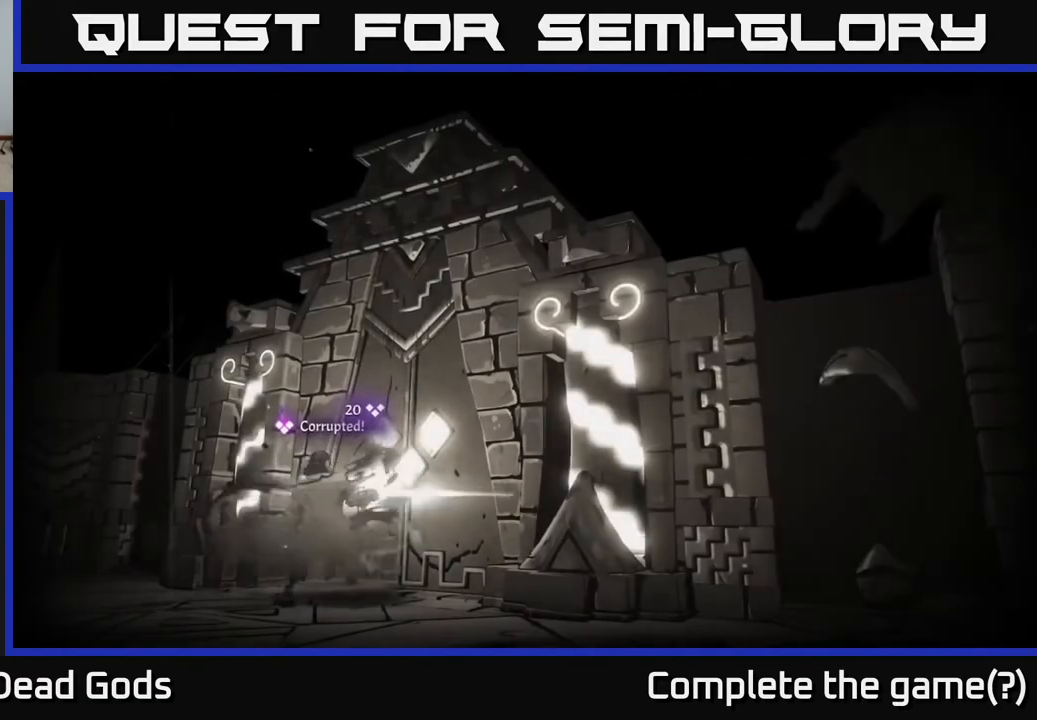
{"buttons": [], "left_stick": "center", "right_stick": "center", "events": []}
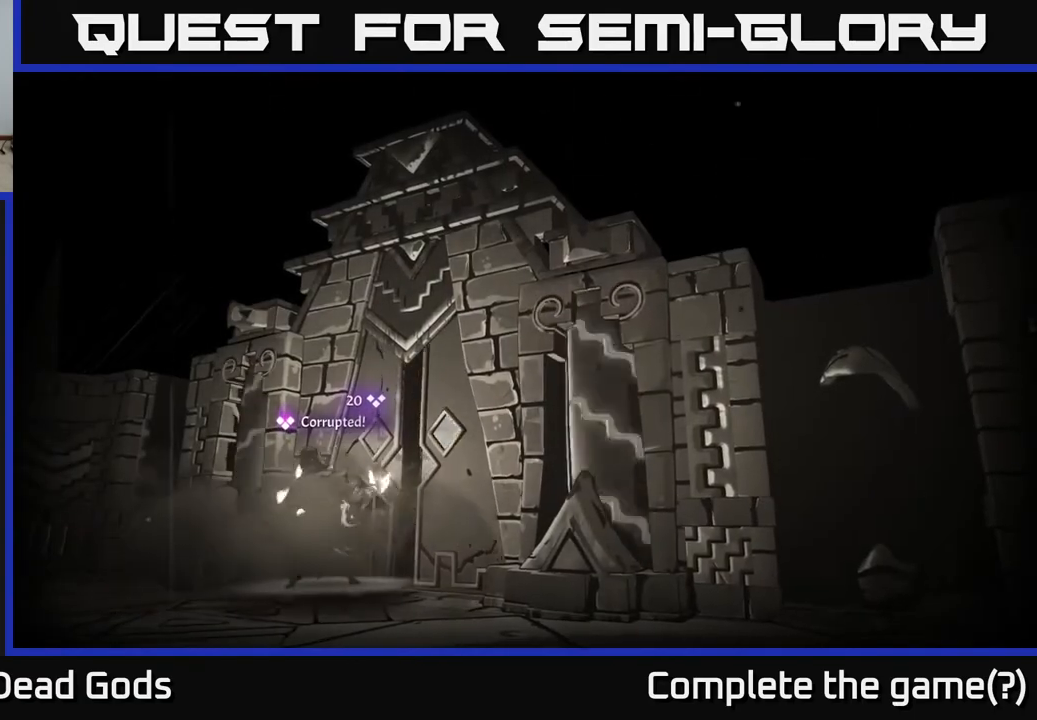
{"buttons": [], "left_stick": "center", "right_stick": "center", "events": []}
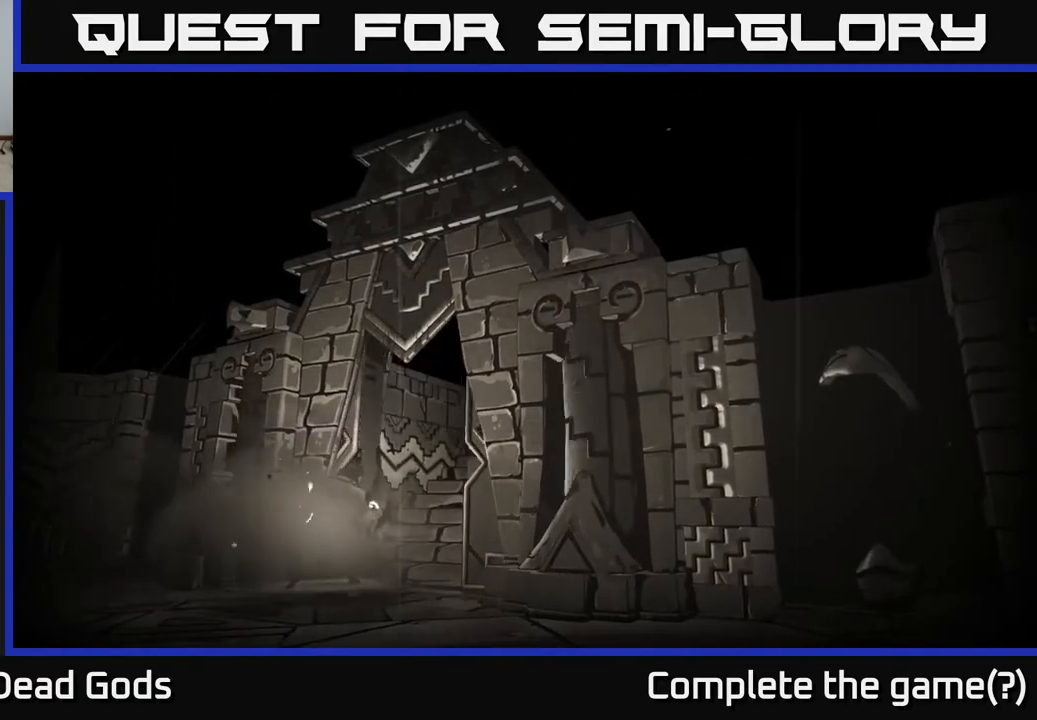
{"buttons": [], "left_stick": "center", "right_stick": "center", "events": []}
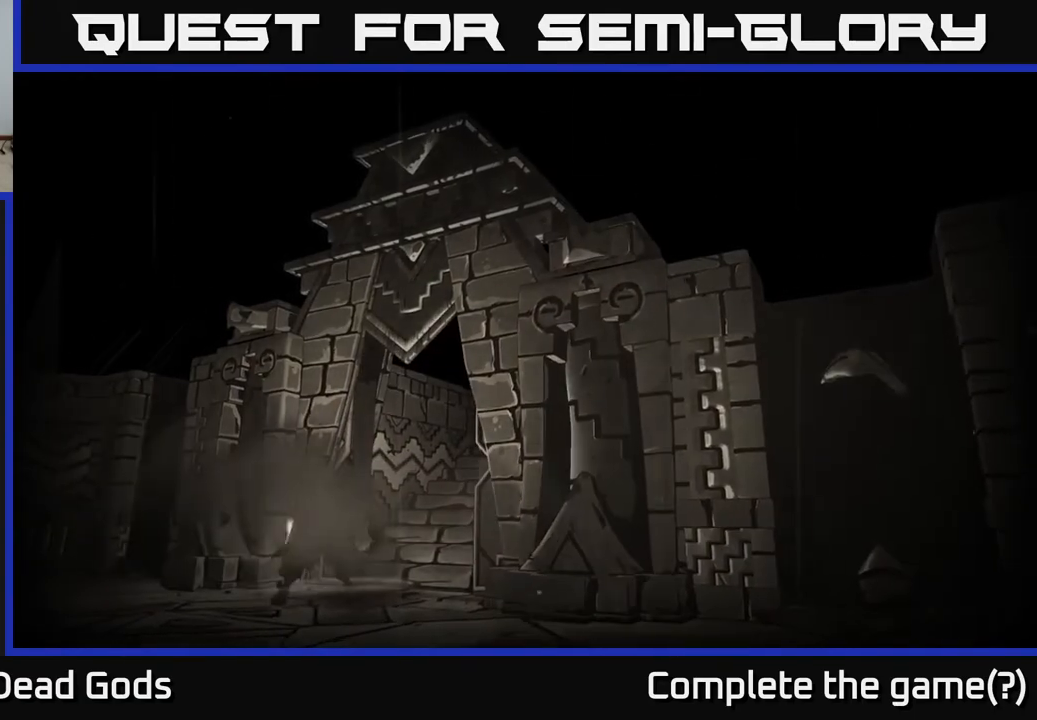
{"buttons": [], "left_stick": "center", "right_stick": "center", "events": []}
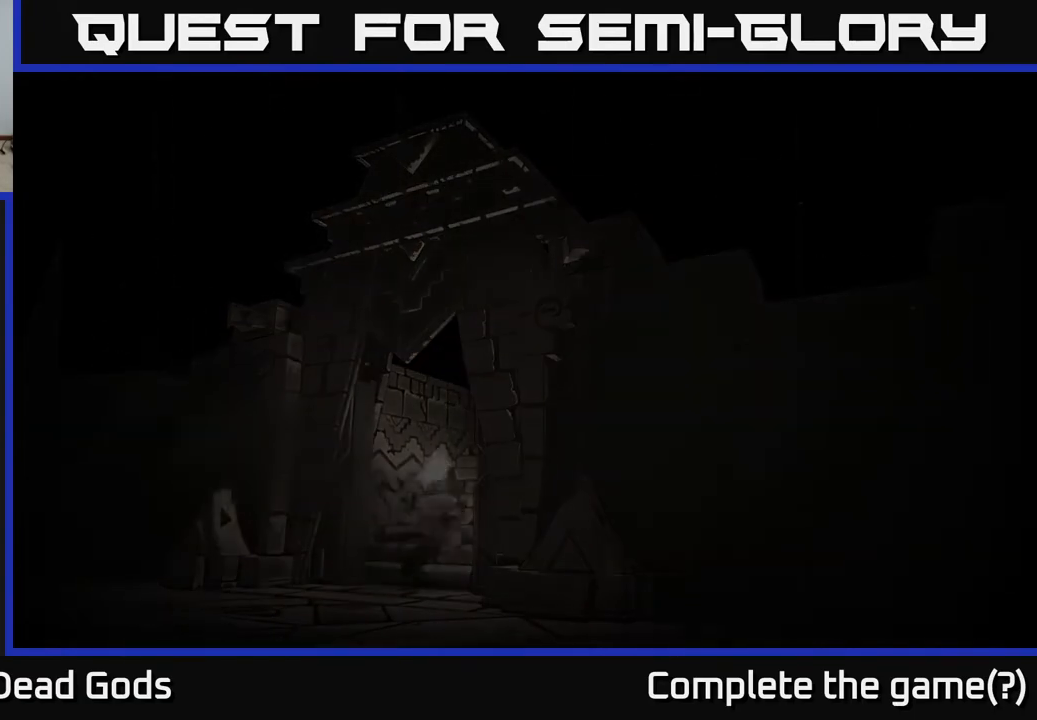
{"buttons": [], "left_stick": "center", "right_stick": "center", "events": []}
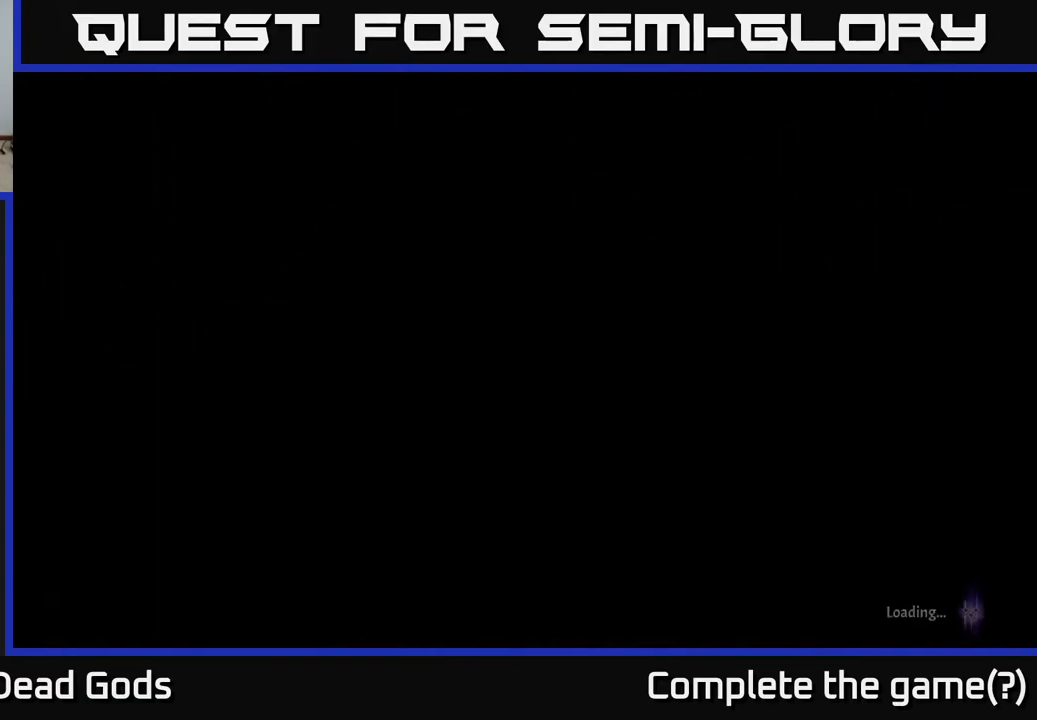
{"buttons": [], "left_stick": "center", "right_stick": "center", "events": []}
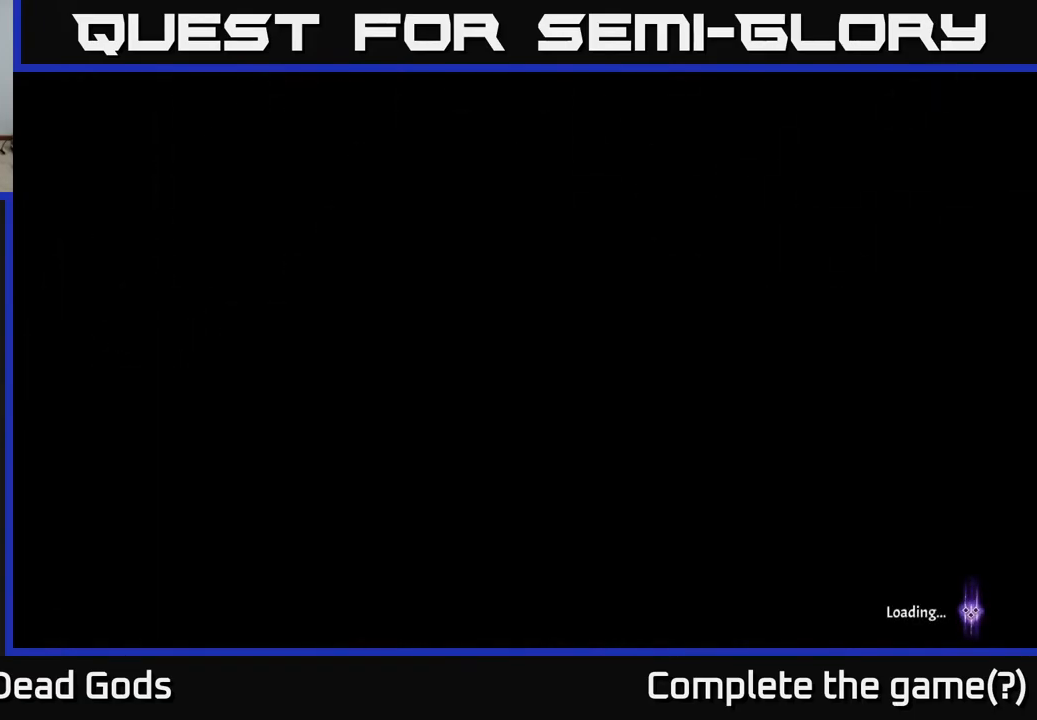
{"buttons": [], "left_stick": "center", "right_stick": "center", "events": []}
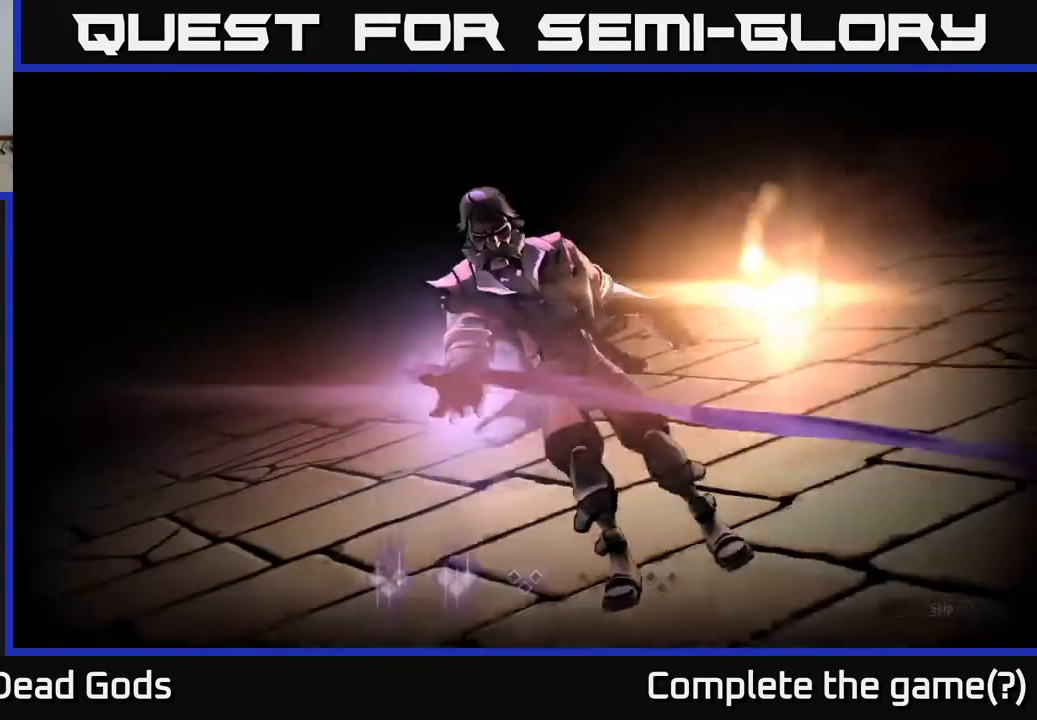
{"buttons": [], "left_stick": "center", "right_stick": "center", "events": []}
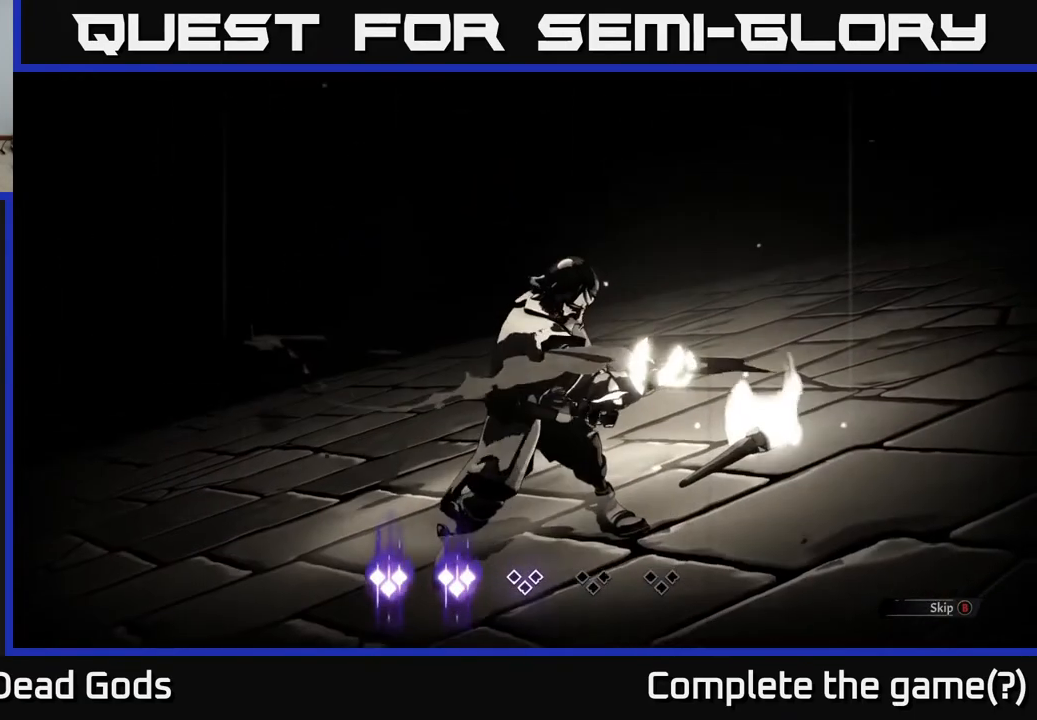
{"buttons": [], "left_stick": "center", "right_stick": "center", "events": []}
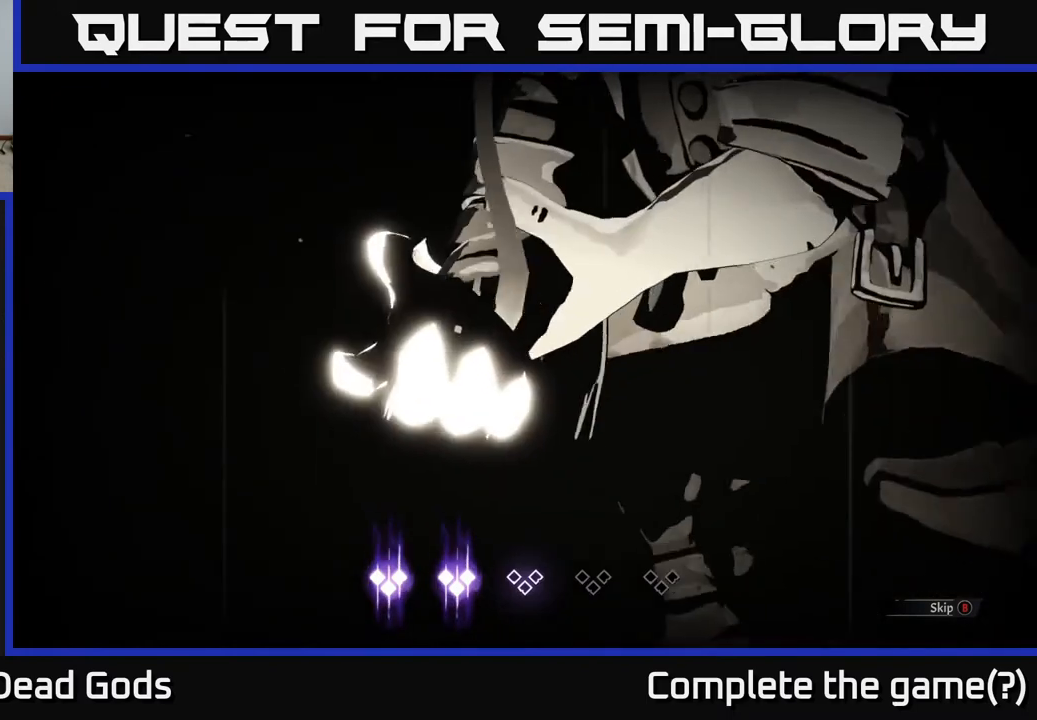
{"buttons": [], "left_stick": "center", "right_stick": "center", "events": [[233, "B", "down"], [283, "B", "up"]]}
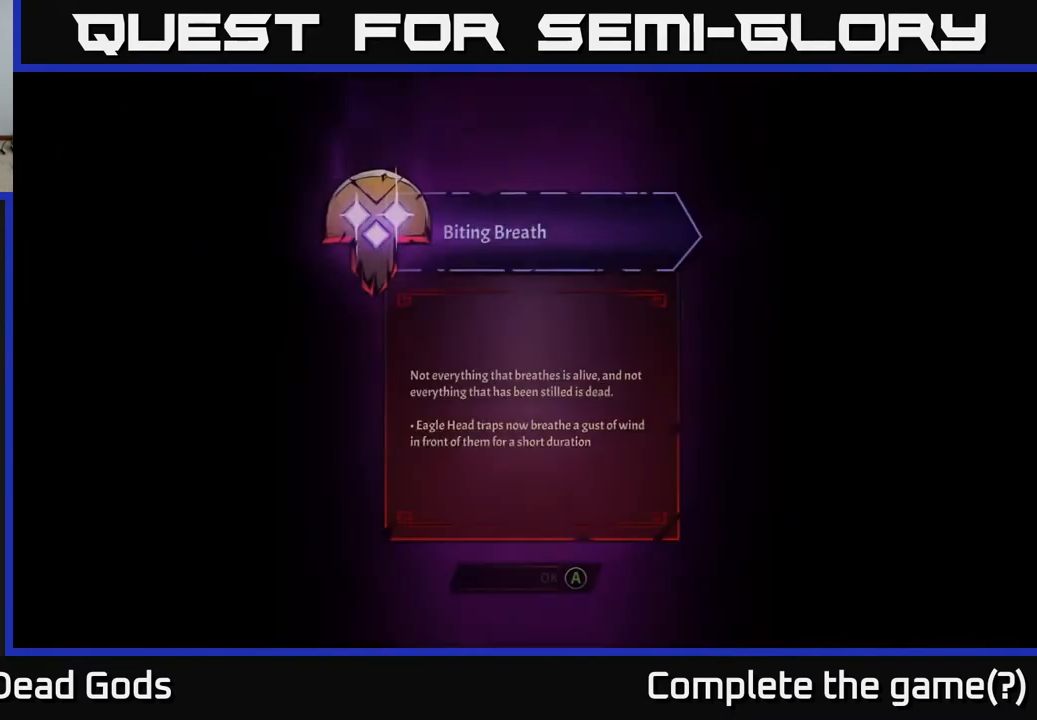
{"buttons": [], "left_stick": "center", "right_stick": "center", "events": []}
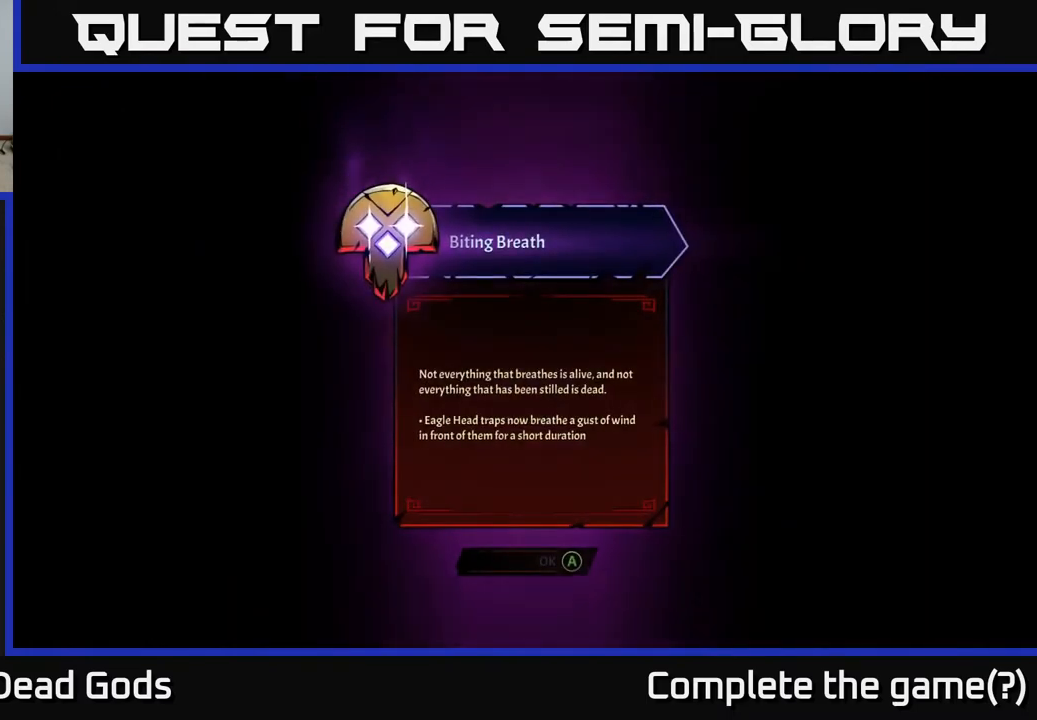
{"buttons": [], "left_stick": "center", "right_stick": "center", "events": []}
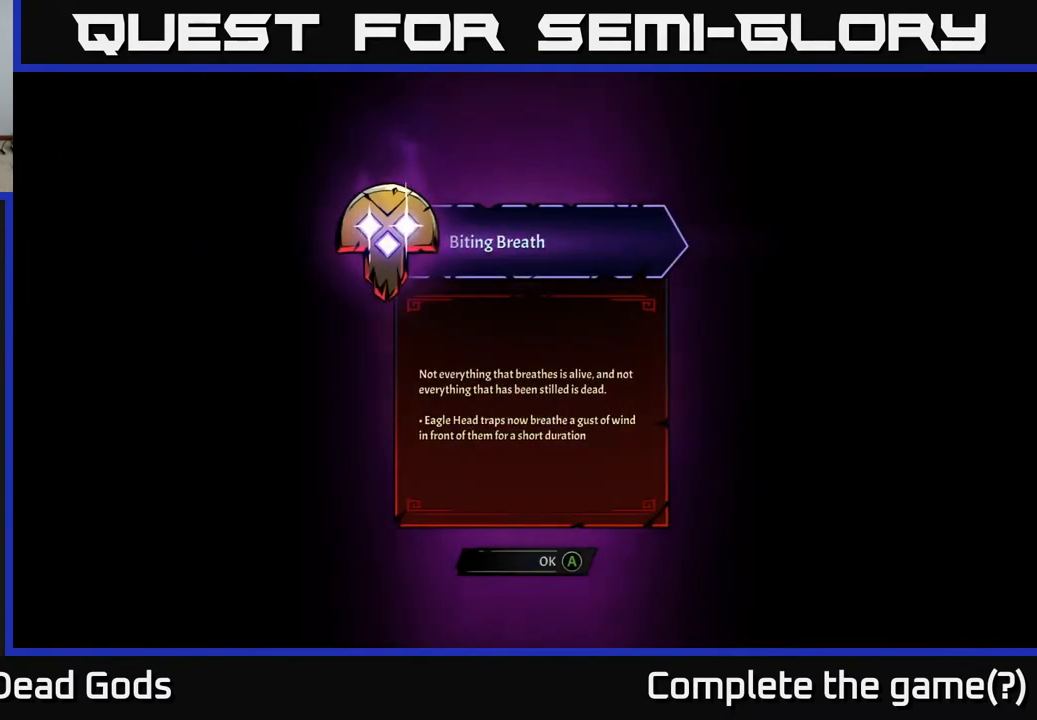
{"buttons": [], "left_stick": "center", "right_stick": "center", "events": []}
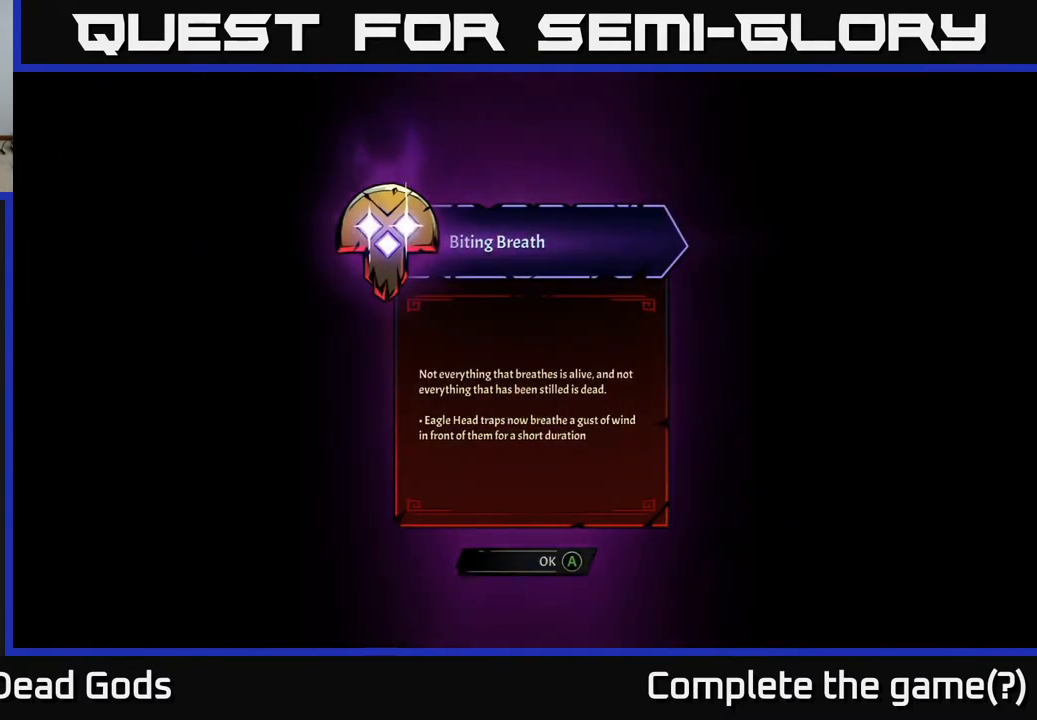
{"buttons": [], "left_stick": "center", "right_stick": "center", "events": []}
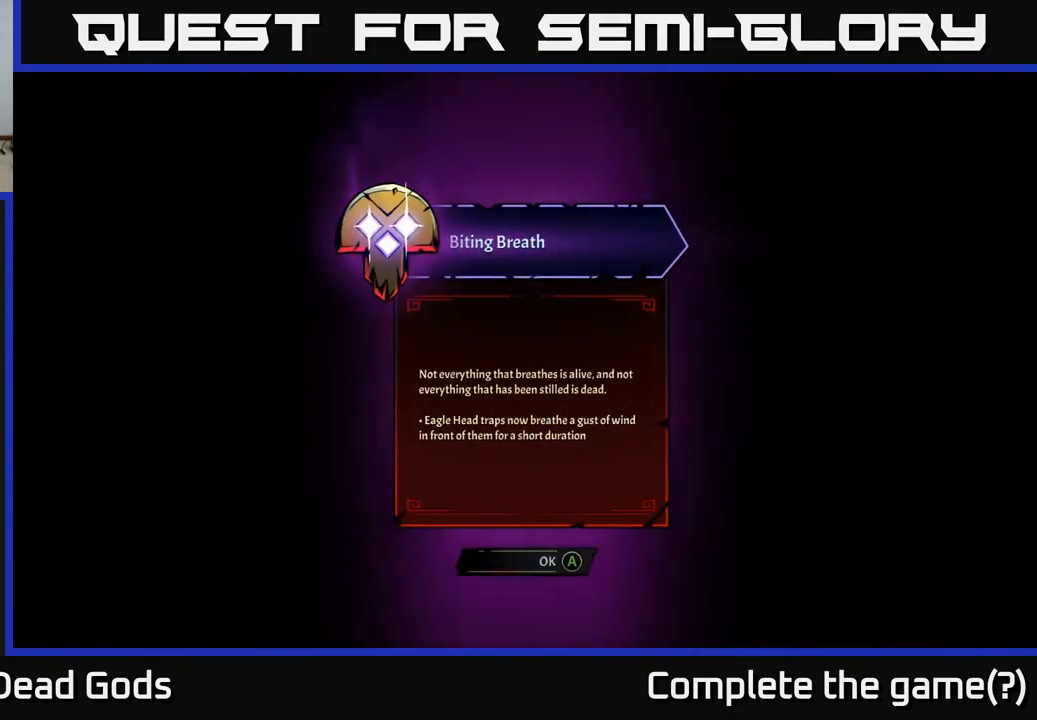
{"buttons": [], "left_stick": "center", "right_stick": "center", "events": []}
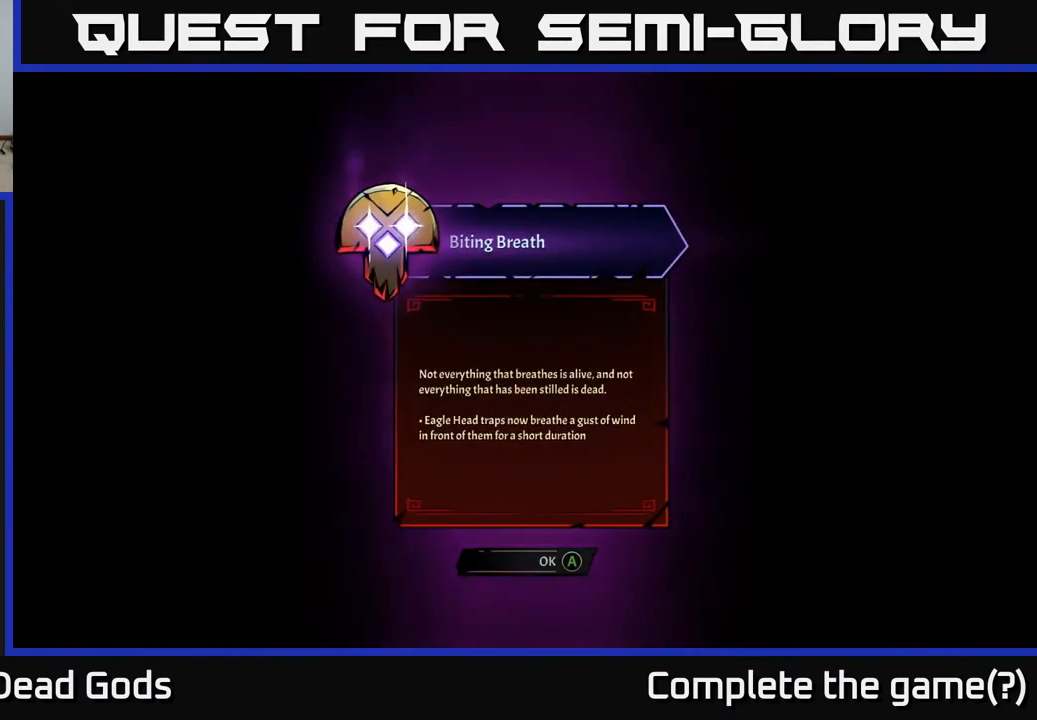
{"buttons": [], "left_stick": "center", "right_stick": "center", "events": []}
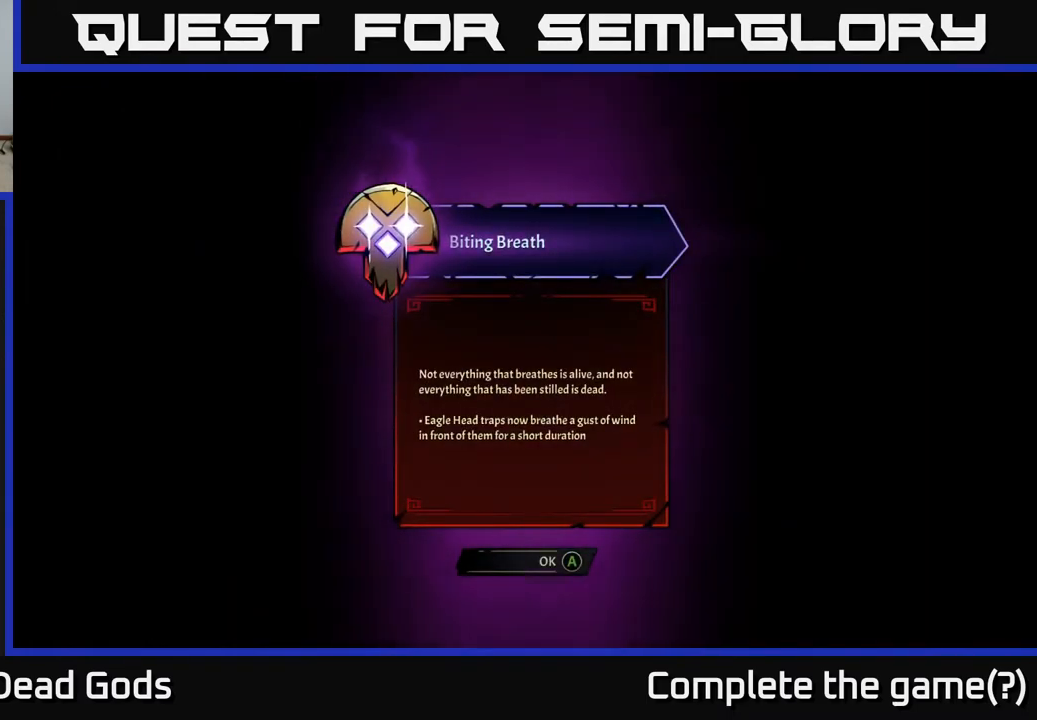
{"buttons": [], "left_stick": "center", "right_stick": "center", "events": []}
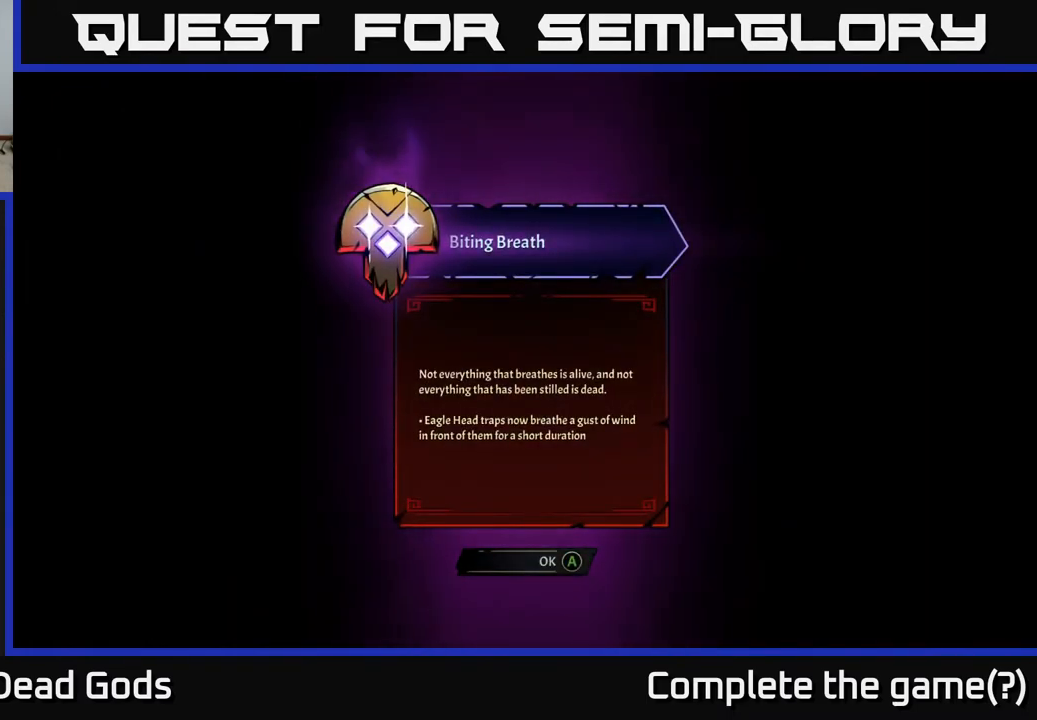
{"buttons": [], "left_stick": "center", "right_stick": "center", "events": []}
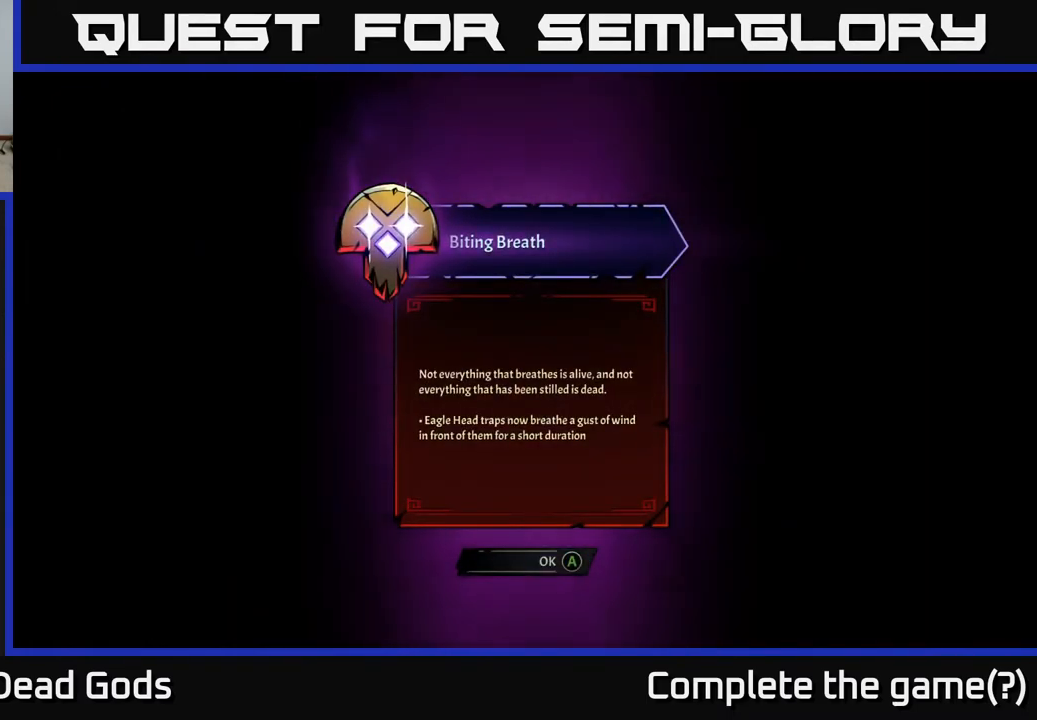
{"buttons": [], "left_stick": "center", "right_stick": "center", "events": []}
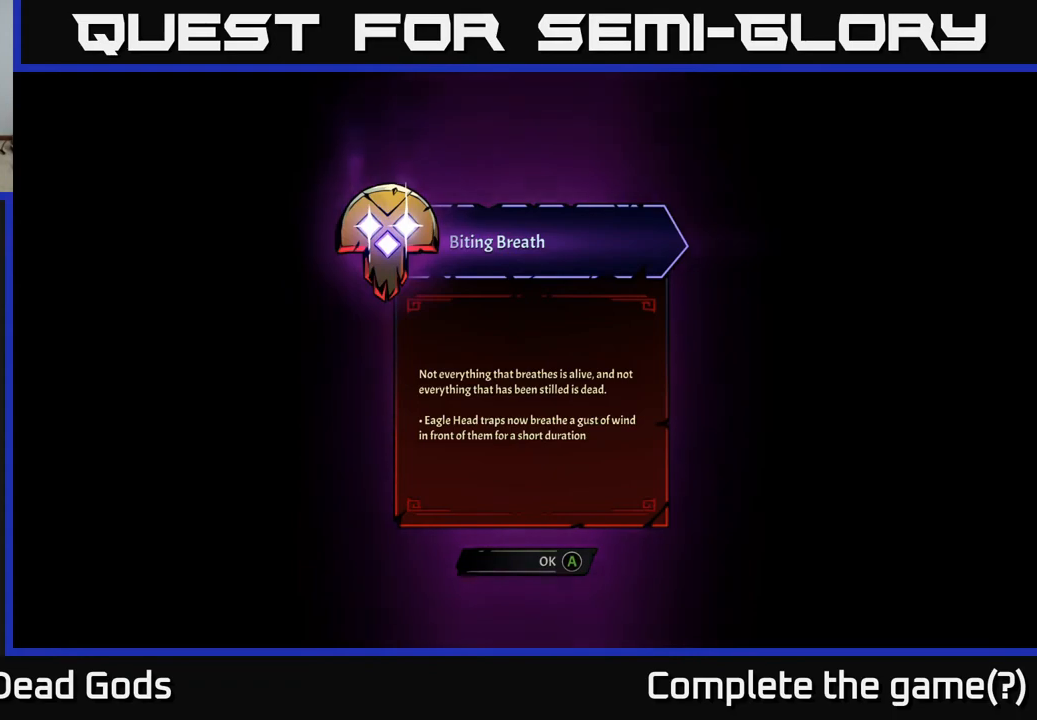
{"buttons": [], "left_stick": "center", "right_stick": "center", "events": [[250, "A", "down"], [317, "A", "up"]]}
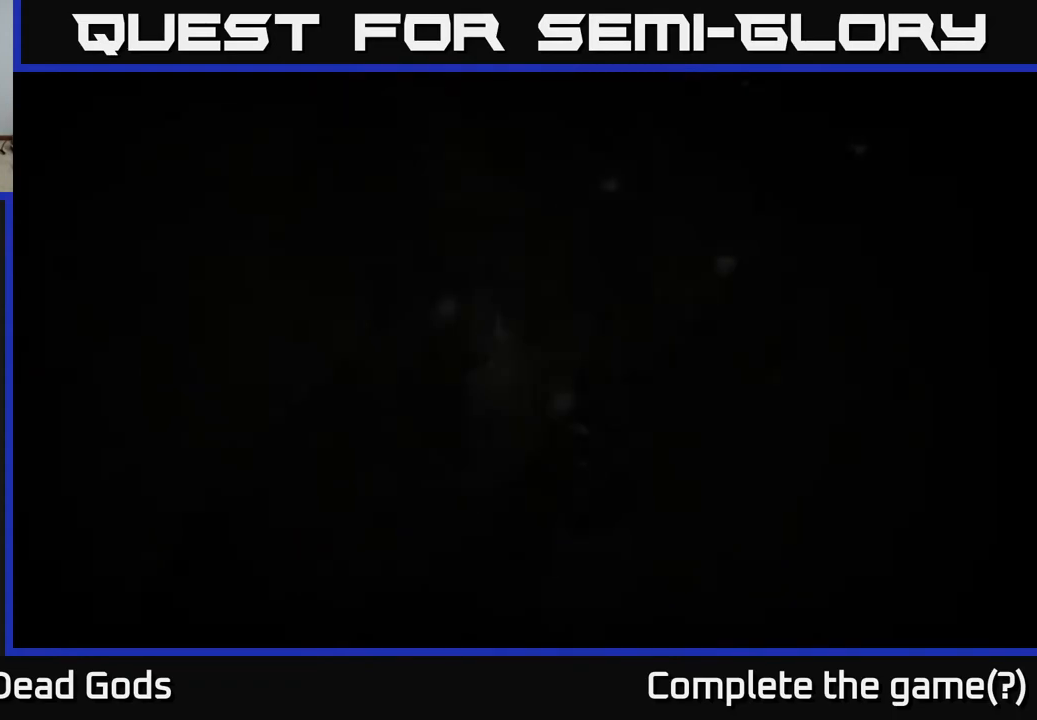
{"buttons": [], "left_stick": "center", "right_stick": "center", "events": []}
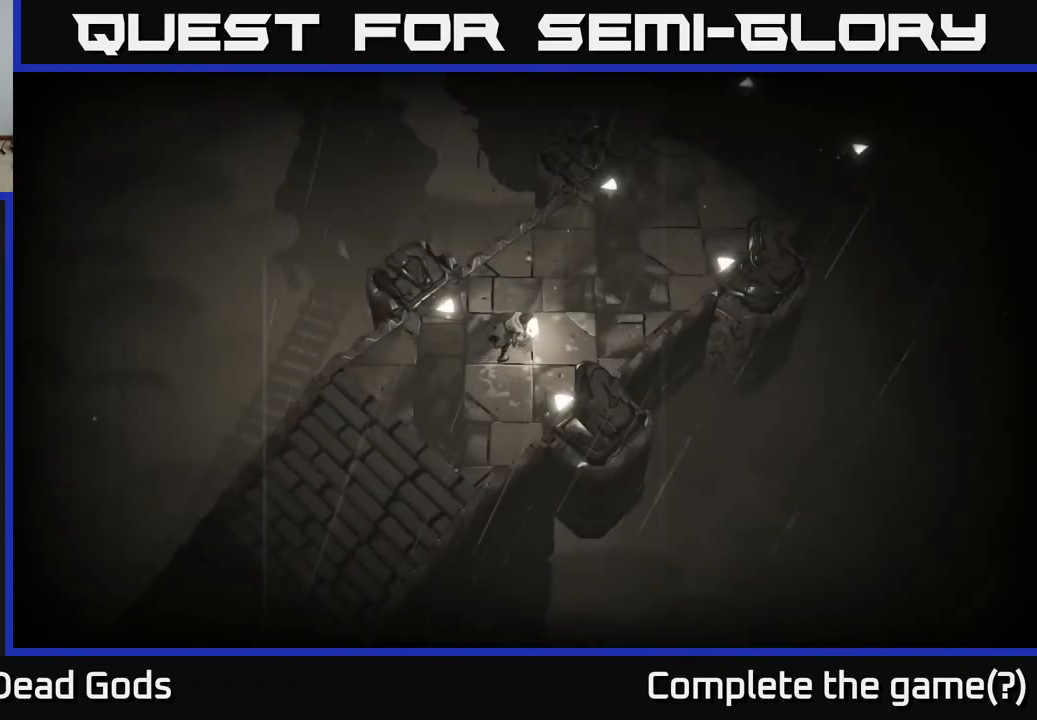
{"buttons": [], "left_stick": "up-right", "right_stick": "center", "events": [[67, "left_stick", "right"], [183, "left_stick", "up-right"]]}
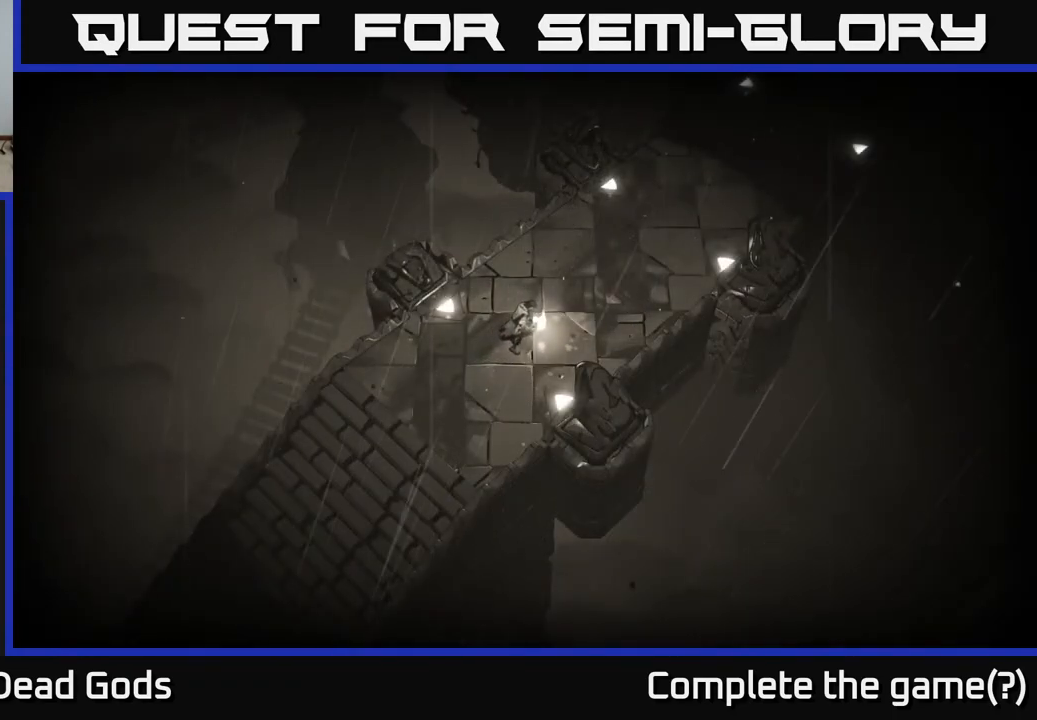
{"buttons": [], "left_stick": "up-right", "right_stick": "center", "events": []}
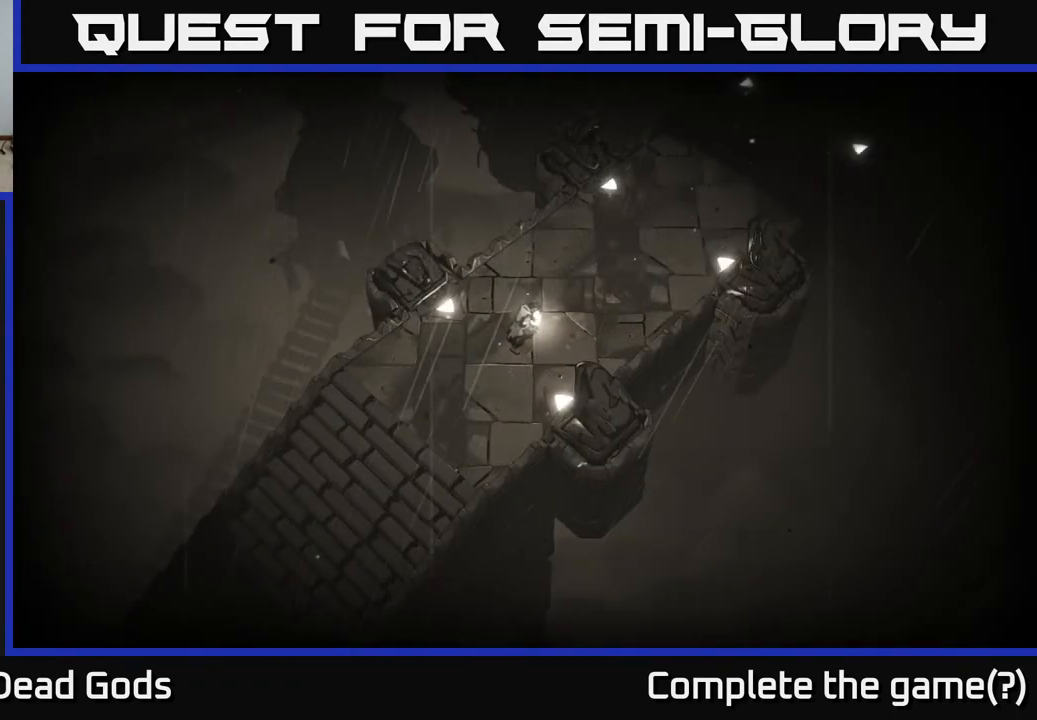
{"buttons": [], "left_stick": "up-right", "right_stick": "center", "events": []}
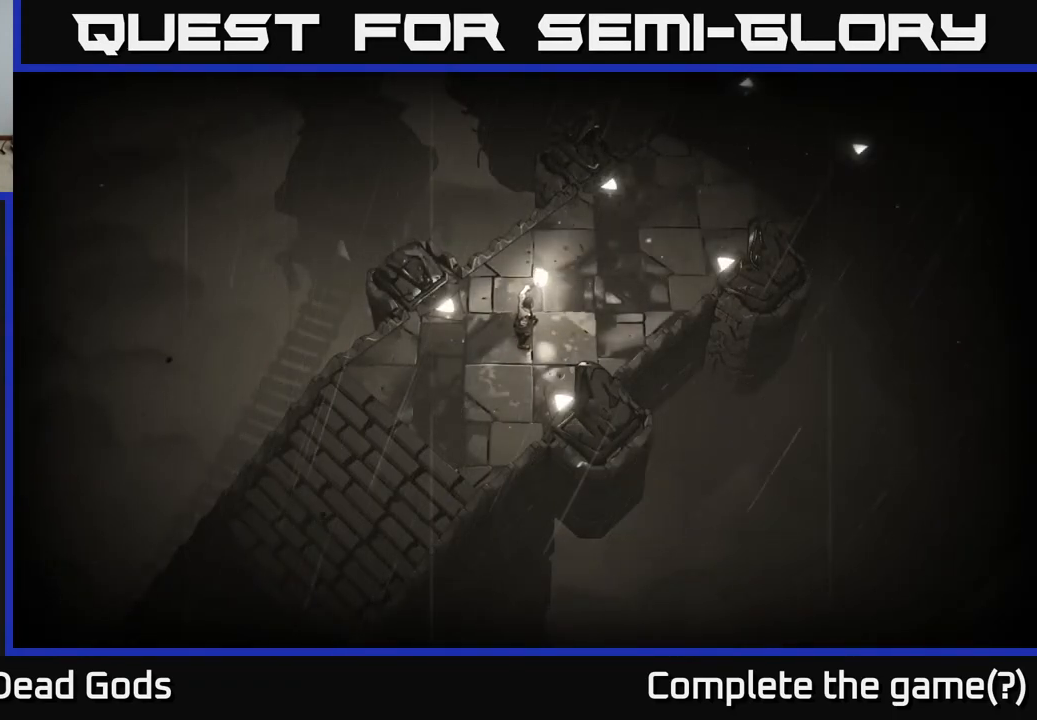
{"buttons": [], "left_stick": "up-right", "right_stick": "center", "events": []}
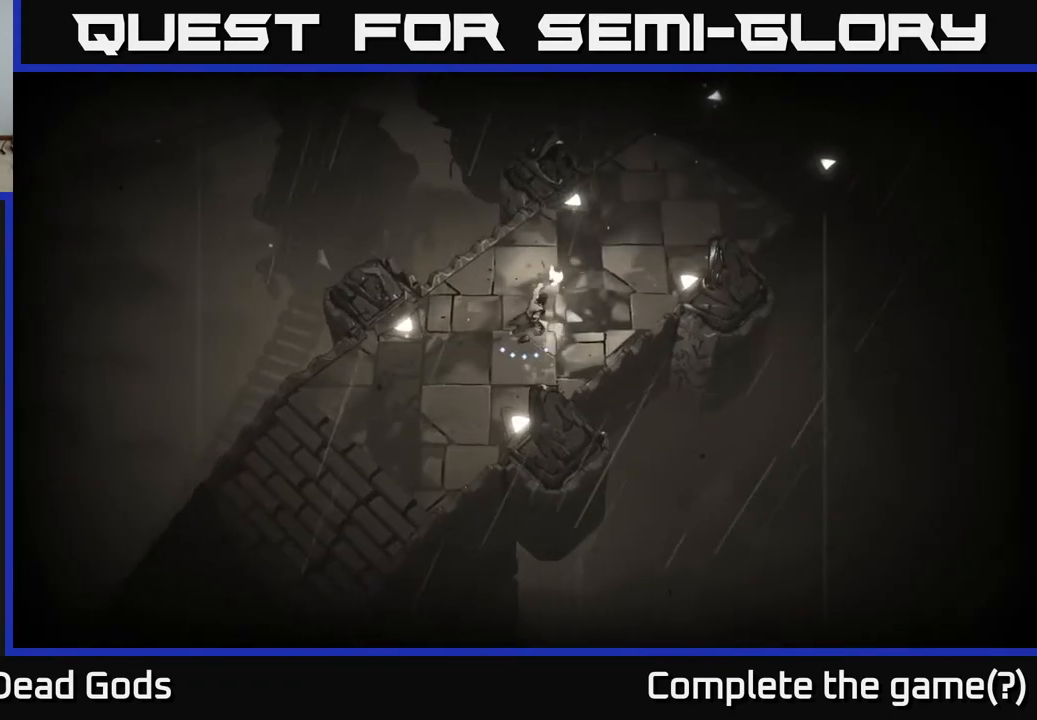
{"buttons": [], "left_stick": "up-right", "right_stick": "center", "events": []}